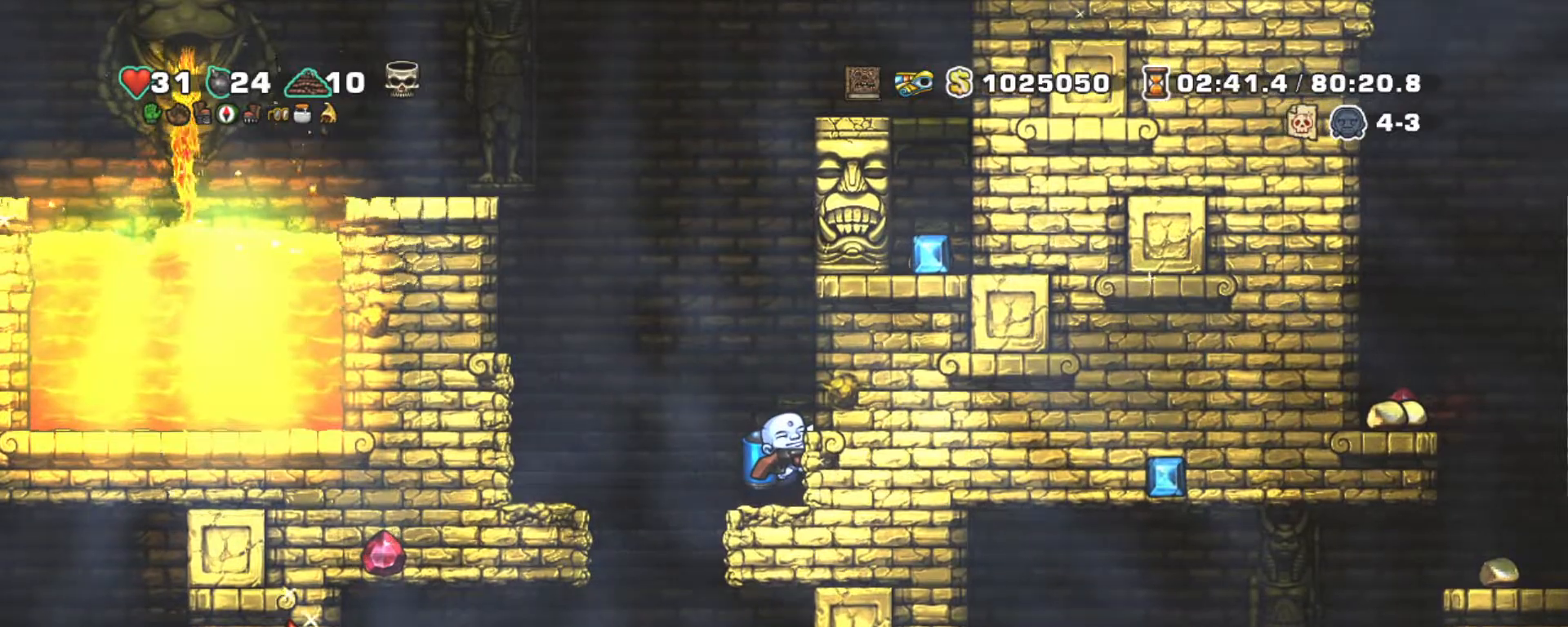
Gameplay with keyboard; each line is a JSON object with the keys held at the frame after it. "events" lists presses ("down") and releases ("up") of "a", "down", "escape", "left", "right", "s", "shift", "space", "tab", "up", "x" and "z" between this image and that frame as [ms after this image, input, new state], when the widget could be followed in between. No other keys are recorded. Mouse input is not recorded.
{"keys": ["z"], "events": [[83, "z", "up"], [133, "left", "up"], [467, "z", "down"]]}
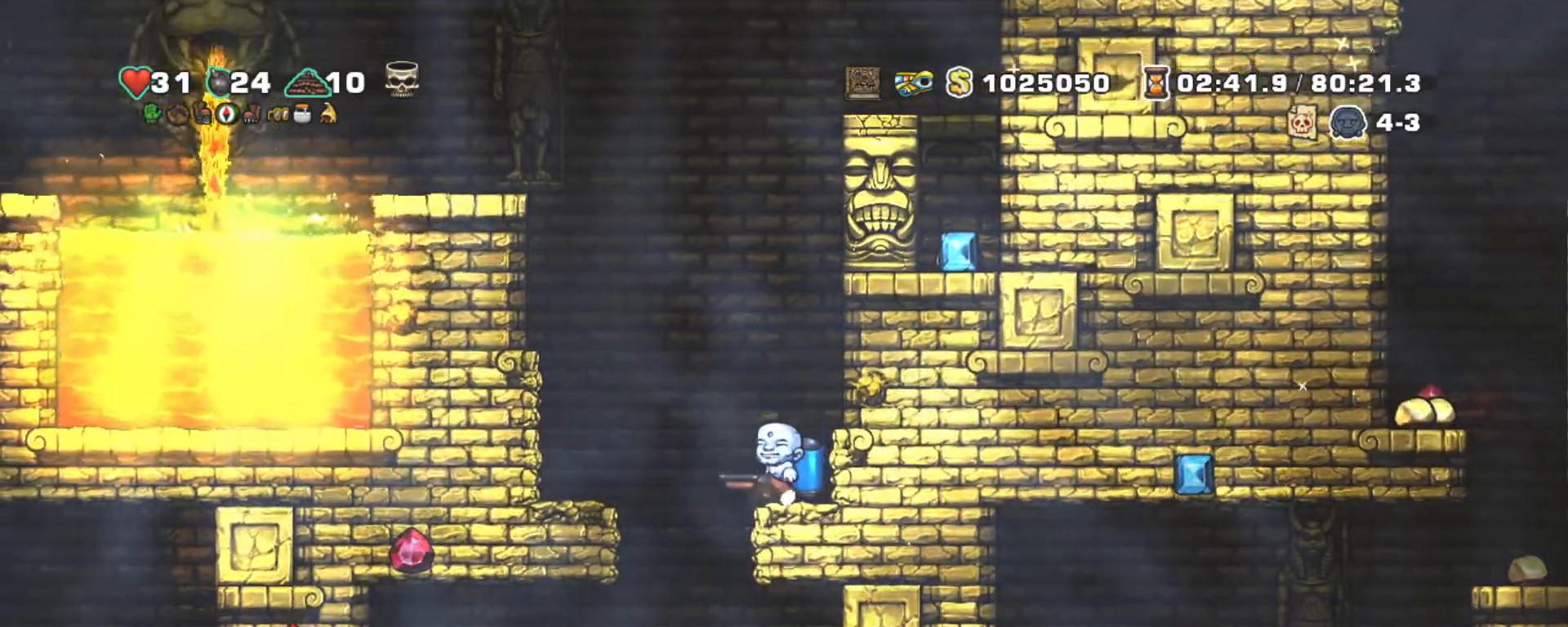
{"keys": ["down", "right"], "events": [[50, "z", "up"], [200, "right", "down"], [483, "down", "down"]]}
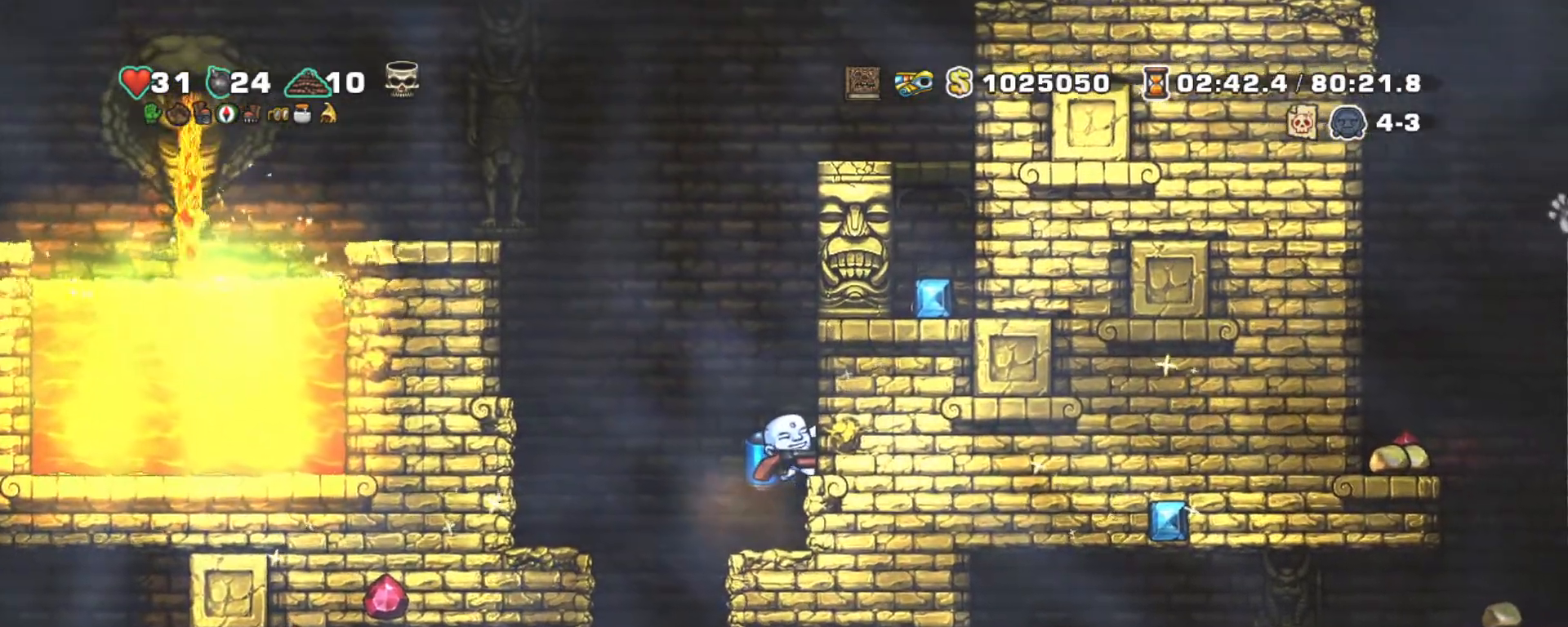
{"keys": [], "events": [[67, "right", "up"], [67, "z", "down"], [117, "down", "up"], [167, "left", "down"], [167, "z", "up"], [250, "right", "down"], [300, "left", "up"], [300, "right", "up"], [350, "z", "down"], [400, "z", "up"]]}
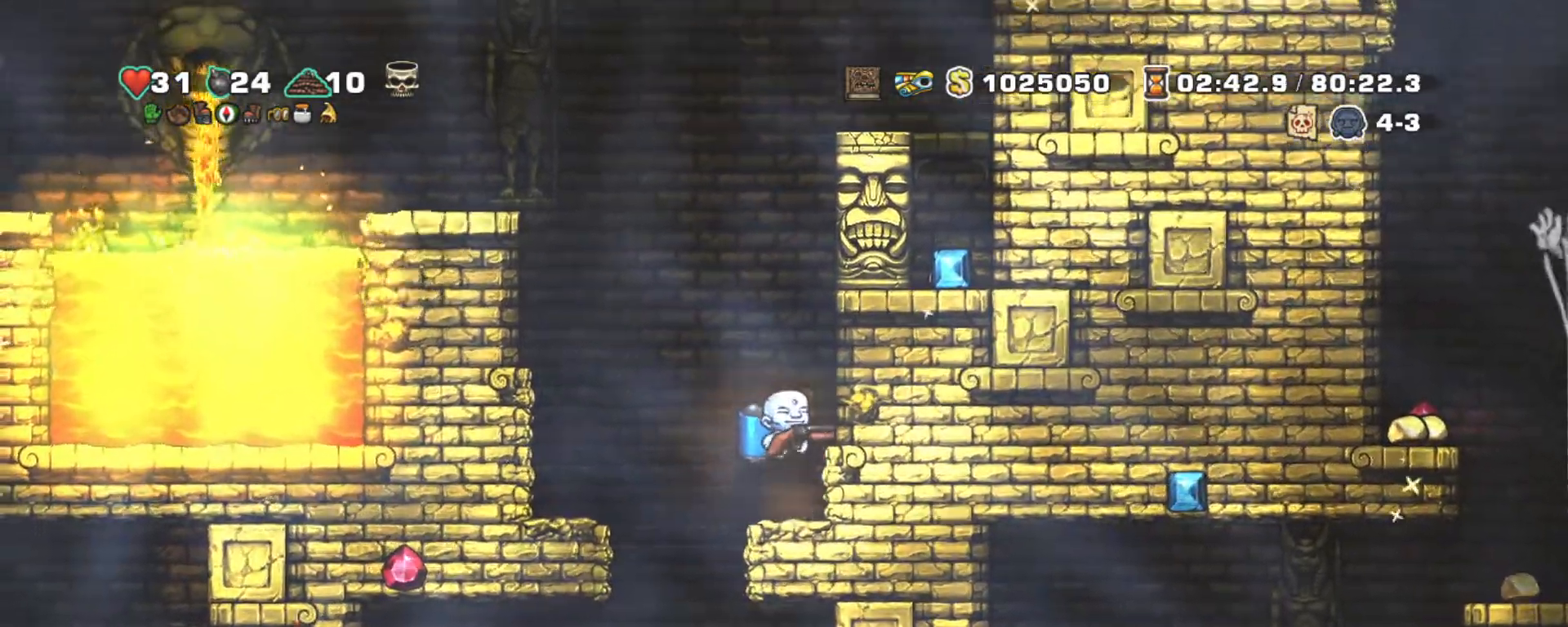
{"keys": ["left"], "events": [[133, "right", "down"], [233, "right", "up"], [467, "left", "down"]]}
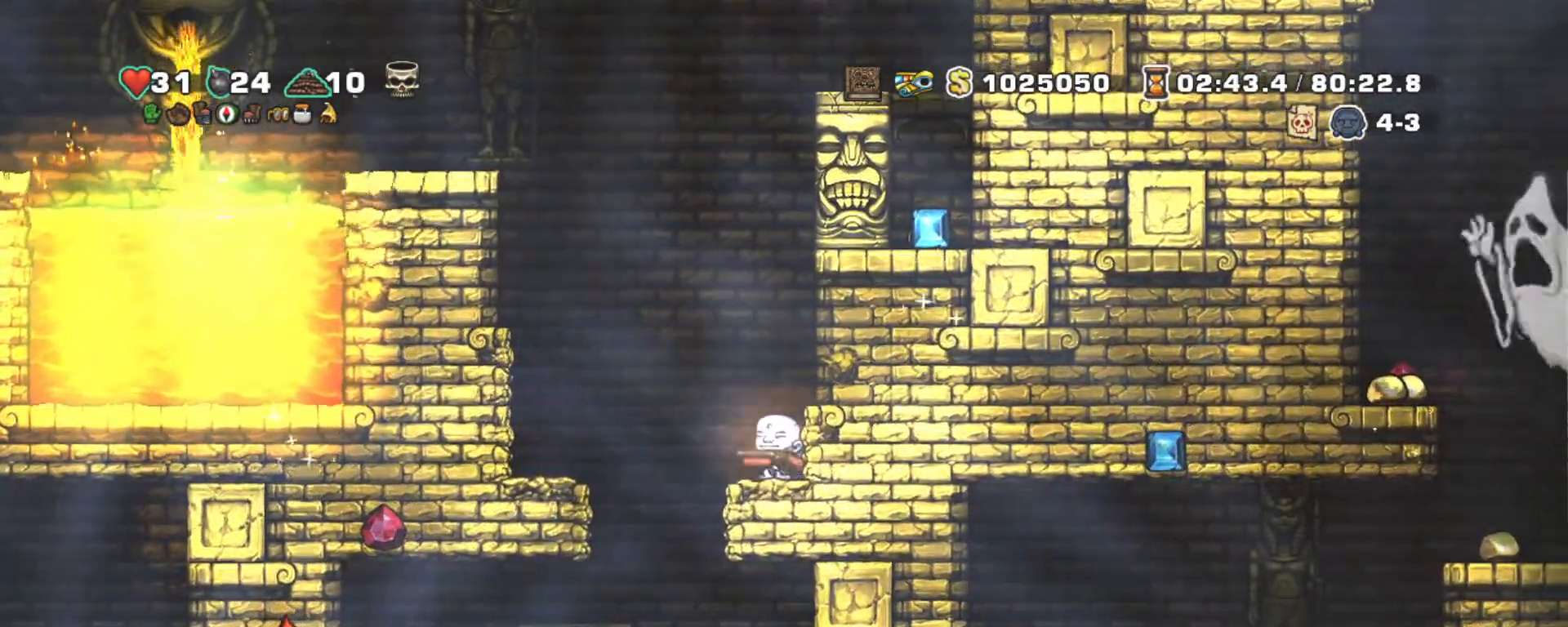
{"keys": [], "events": [[50, "left", "up"], [283, "z", "down"], [383, "z", "up"]]}
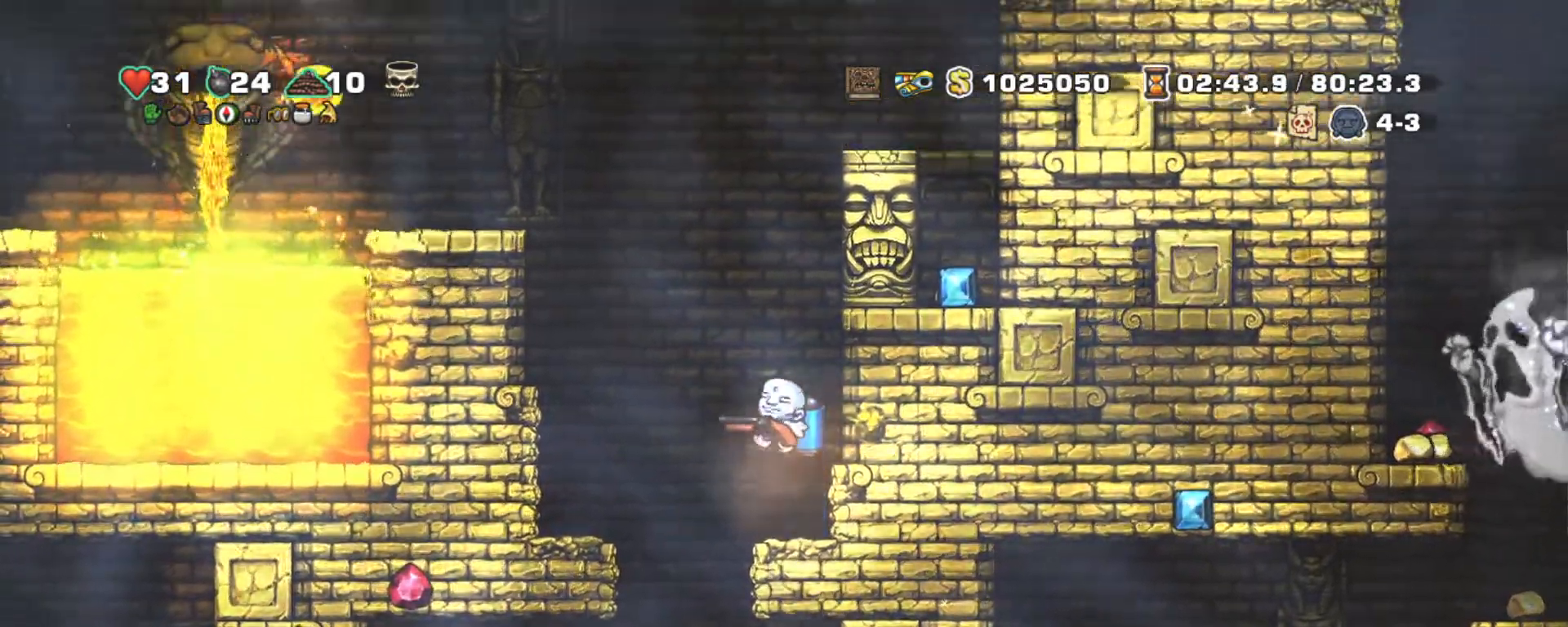
{"keys": ["right", "s"], "events": [[17, "right", "down"], [450, "s", "down"]]}
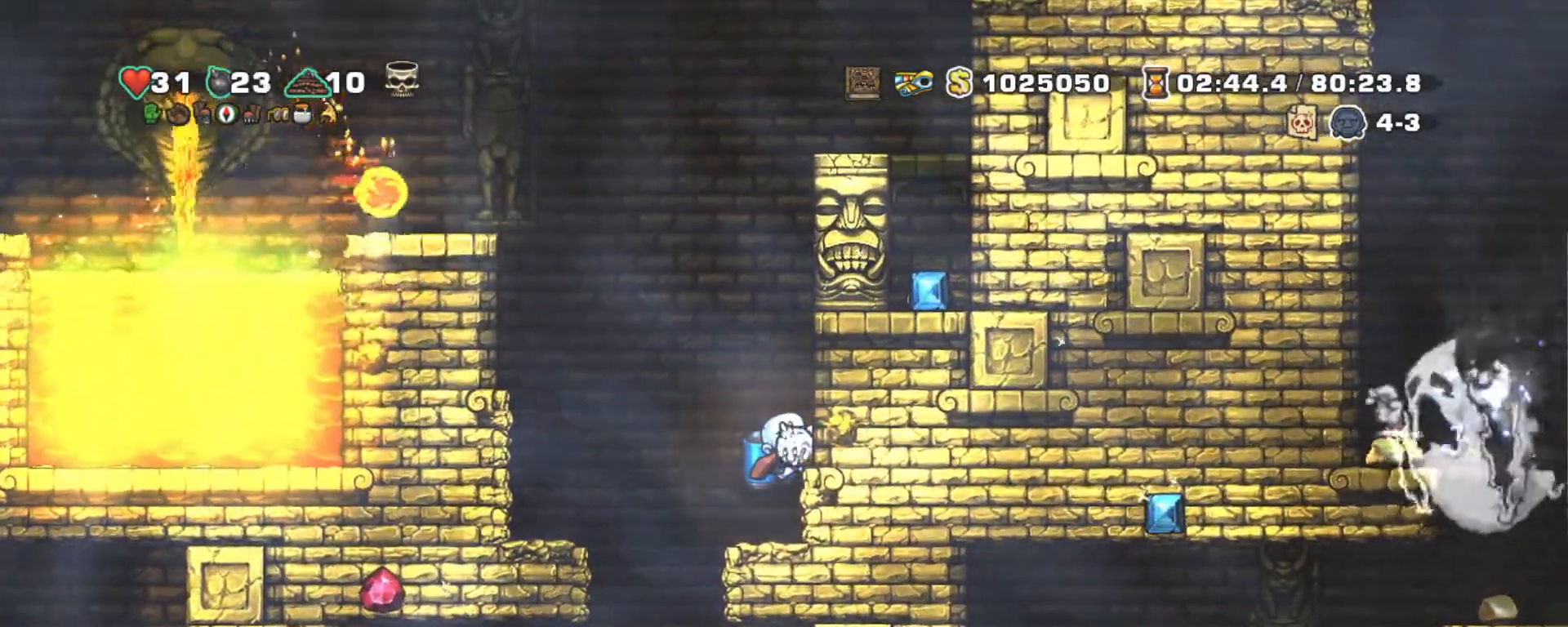
{"keys": ["left", "shift"], "events": [[33, "s", "up"], [83, "right", "up"], [133, "down", "down"], [183, "shift", "down"], [217, "z", "down"], [317, "down", "up"], [317, "left", "down"], [367, "z", "up"]]}
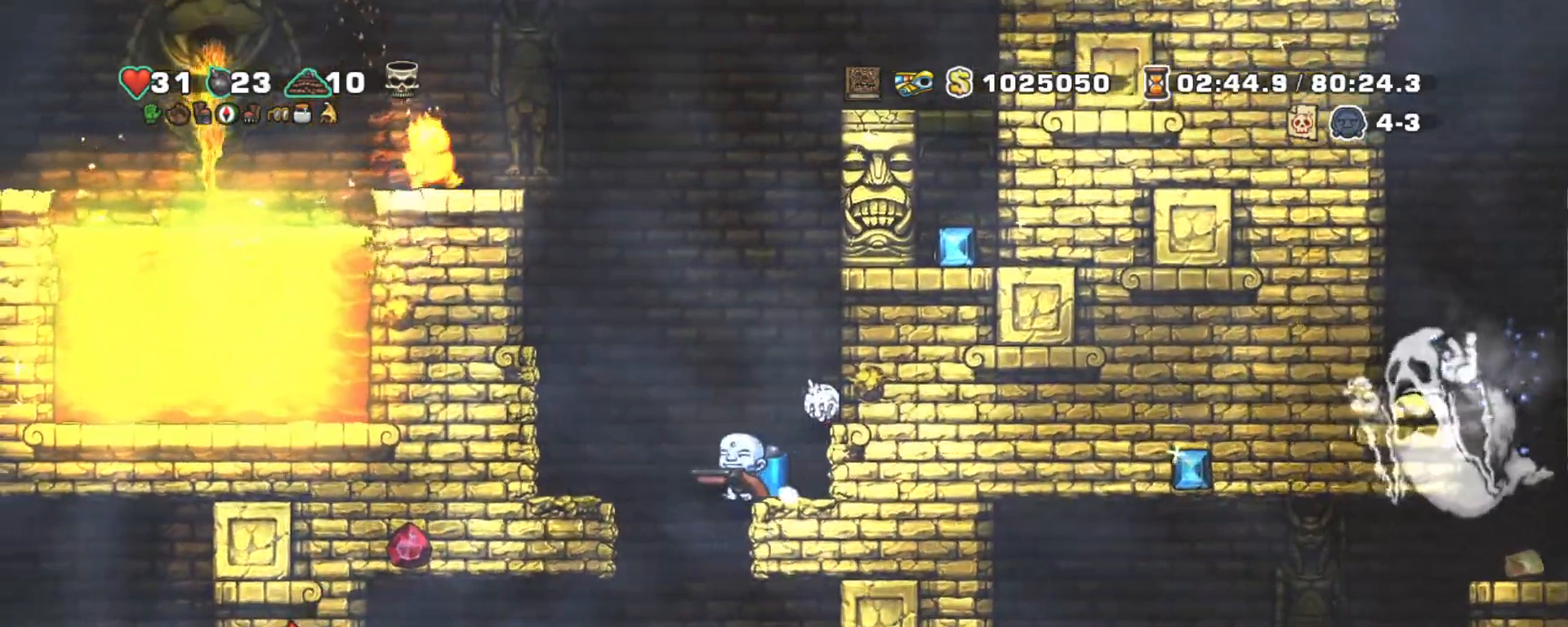
{"keys": ["left", "shift", "z"], "events": [[67, "left", "up"], [67, "right", "down"], [100, "right", "up"], [383, "left", "down"], [433, "z", "down"]]}
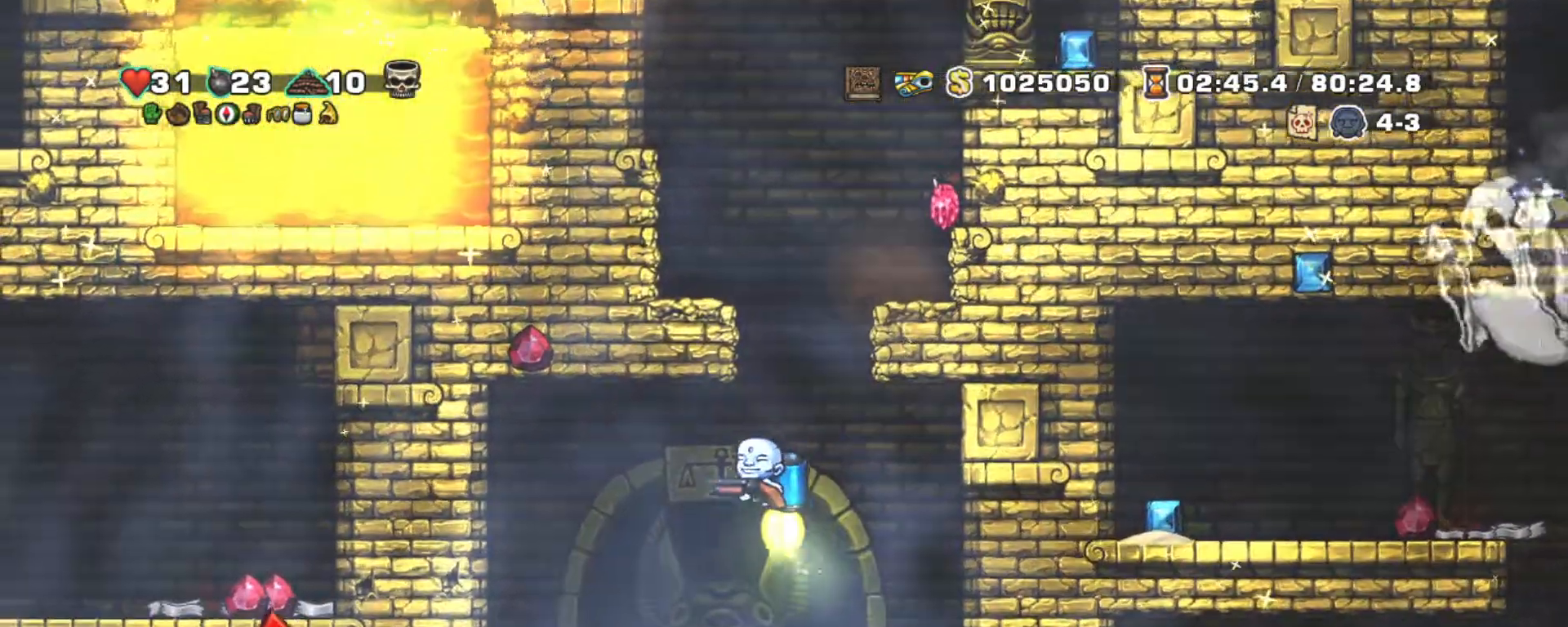
{"keys": ["left", "shift"], "events": [[17, "z", "up"], [217, "z", "down"], [317, "z", "up"]]}
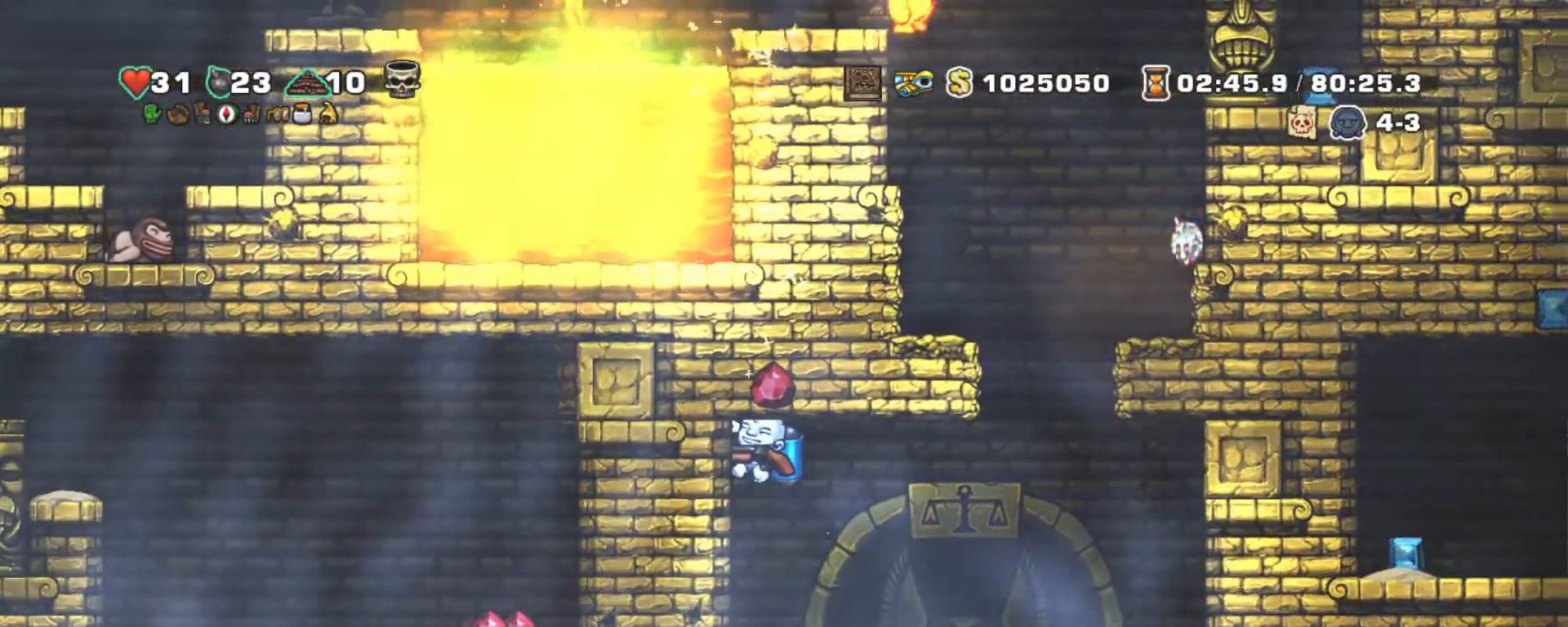
{"keys": ["left", "shift"], "events": []}
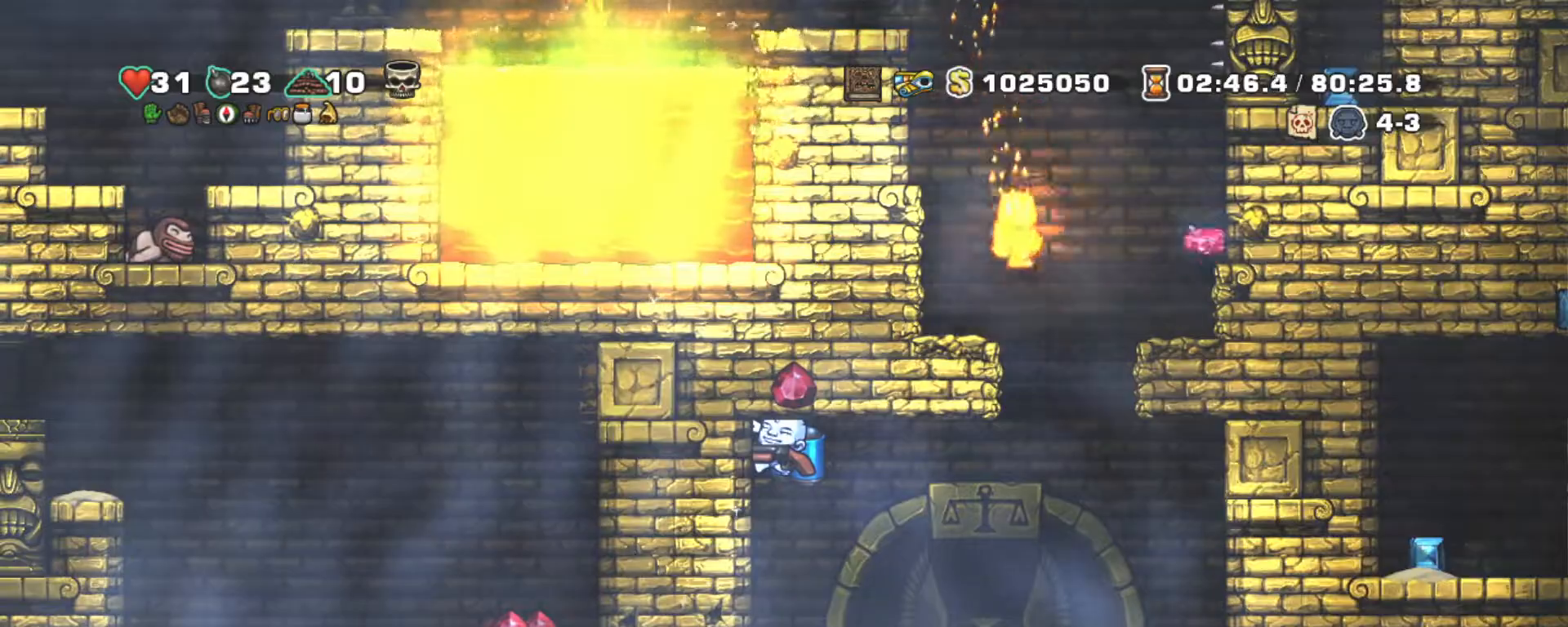
{"keys": ["left", "shift"], "events": [[200, "z", "down"], [283, "z", "up"]]}
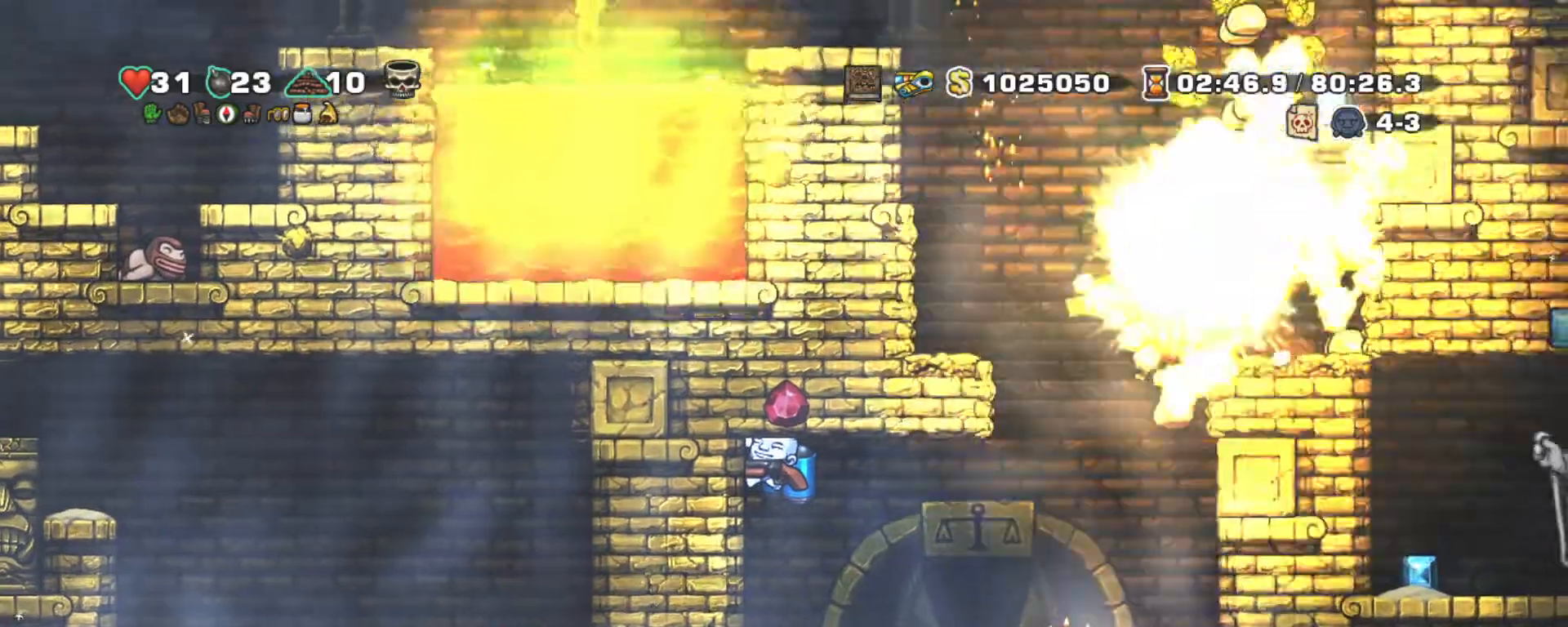
{"keys": ["shift"], "events": [[267, "up", "down"], [317, "s", "down"], [450, "left", "up"], [450, "s", "up"], [450, "up", "up"]]}
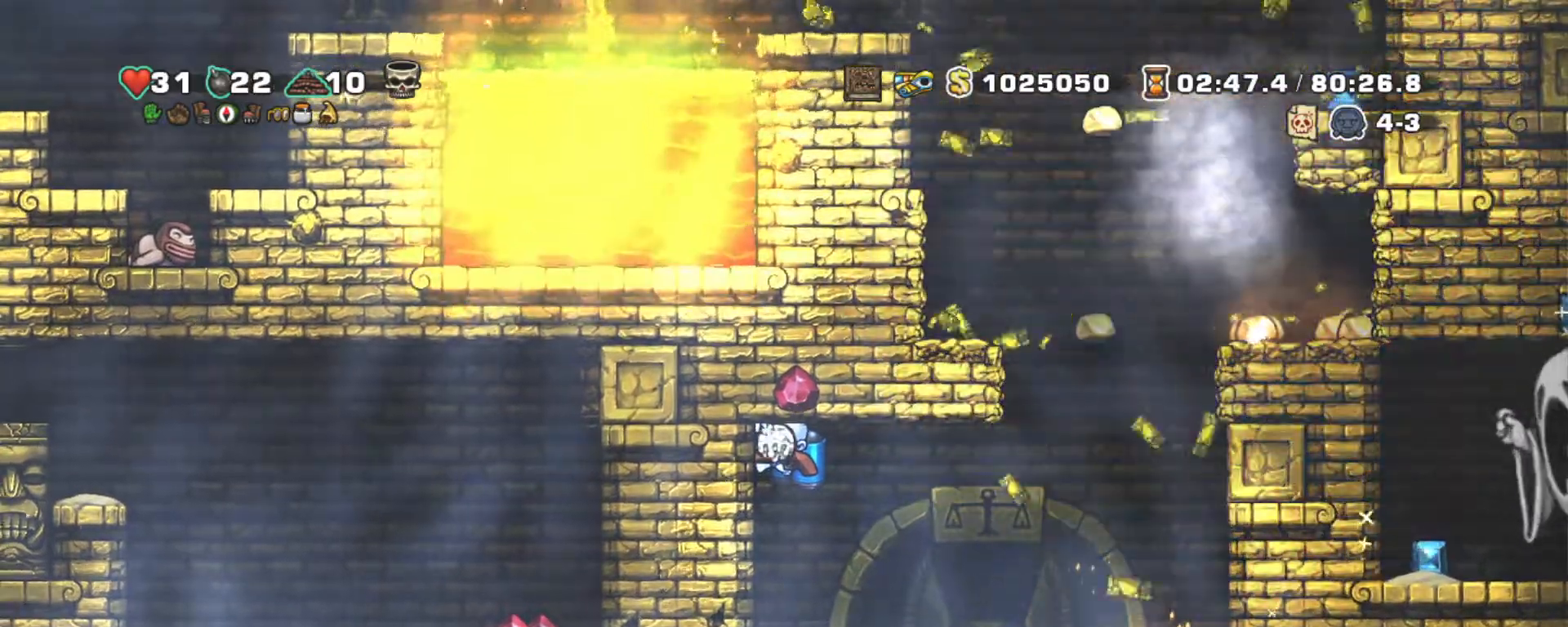
{"keys": ["right", "shift", "z"], "events": [[33, "down", "down"], [33, "z", "down"], [83, "right", "down"], [183, "down", "up"], [183, "z", "up"], [317, "z", "down"], [417, "z", "up"], [467, "z", "down"]]}
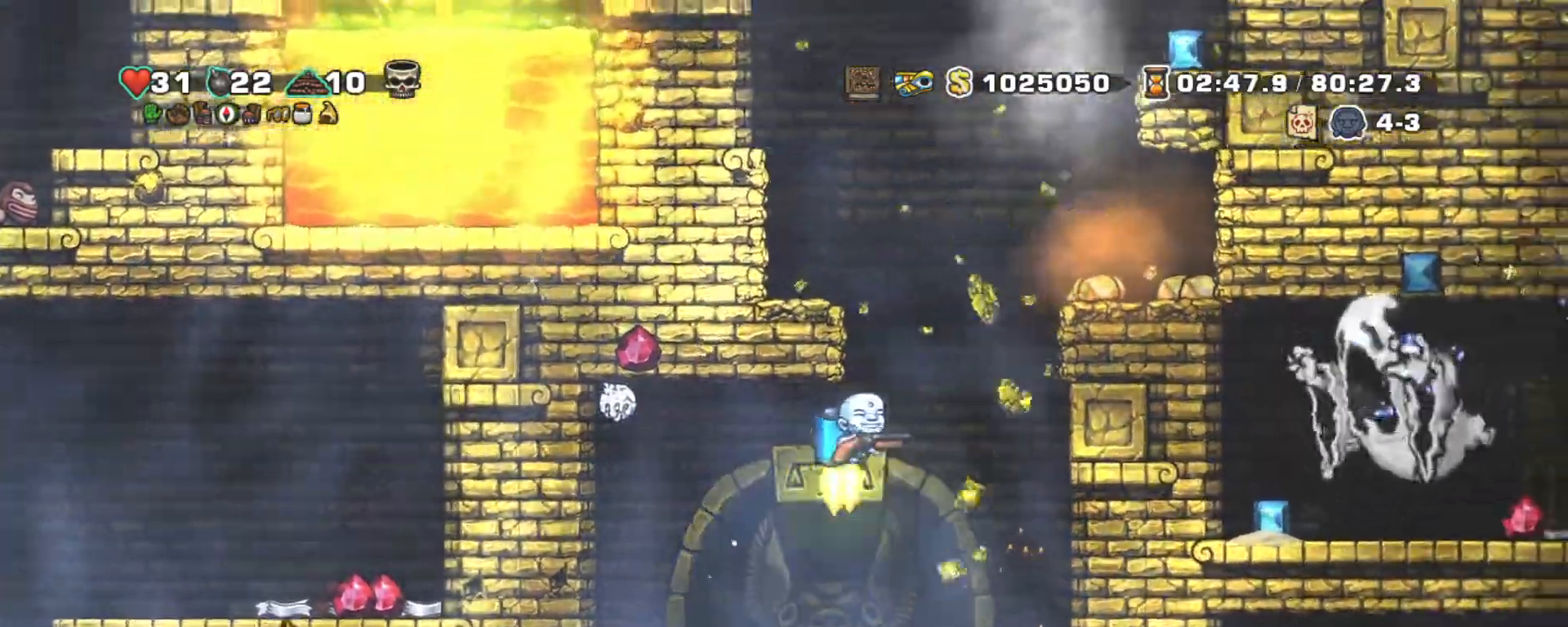
{"keys": ["left", "shift", "z"], "events": [[100, "left", "down"], [150, "right", "up"], [200, "left", "up"], [383, "left", "down"]]}
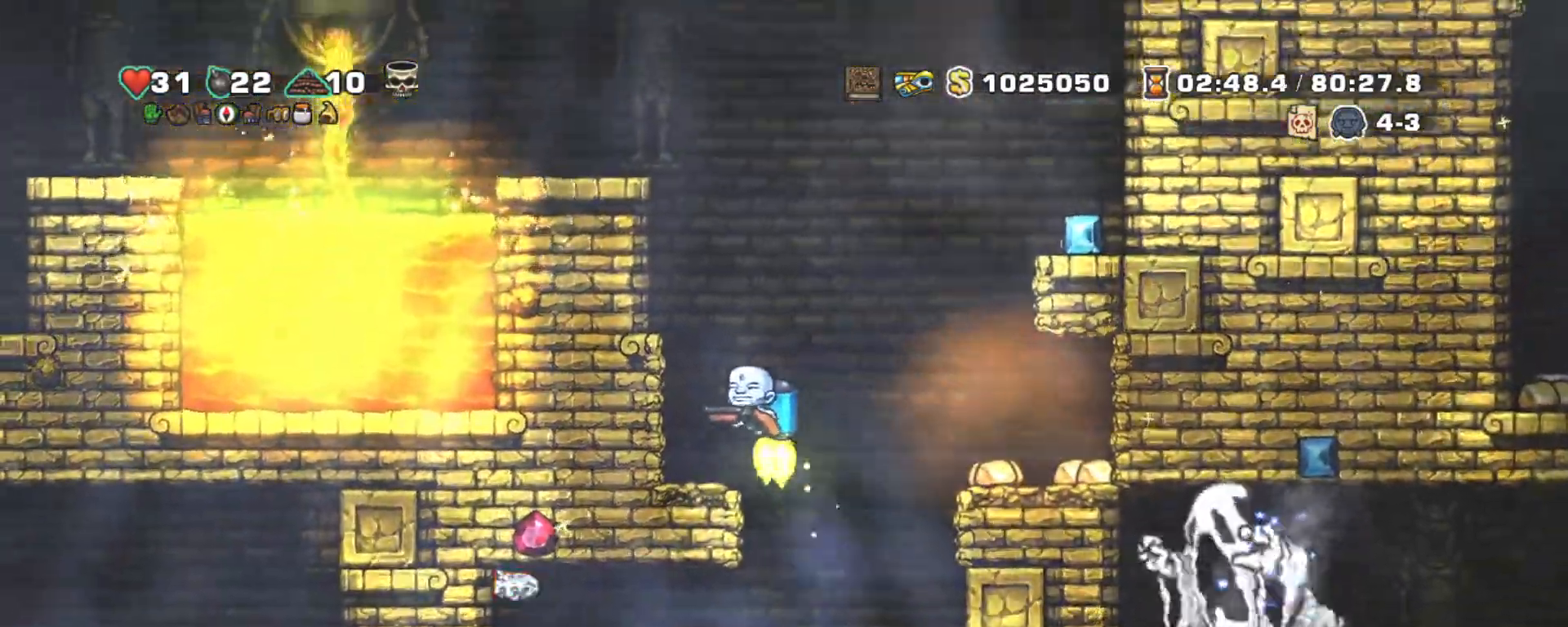
{"keys": ["shift"], "events": [[33, "z", "up"], [300, "left", "up"], [350, "right", "down"], [350, "z", "down"], [450, "right", "up"], [450, "z", "up"]]}
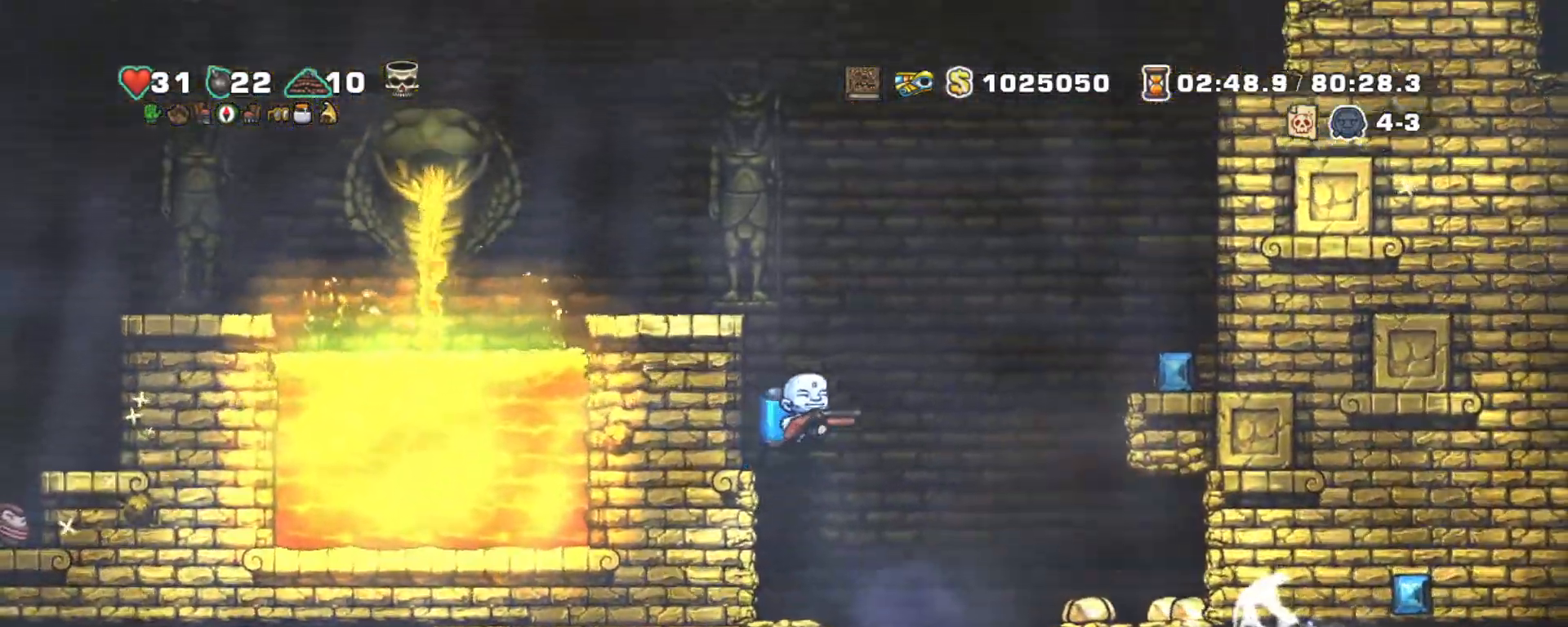
{"keys": ["shift"], "events": [[50, "z", "down"], [283, "left", "down"], [333, "z", "up"], [417, "left", "up"]]}
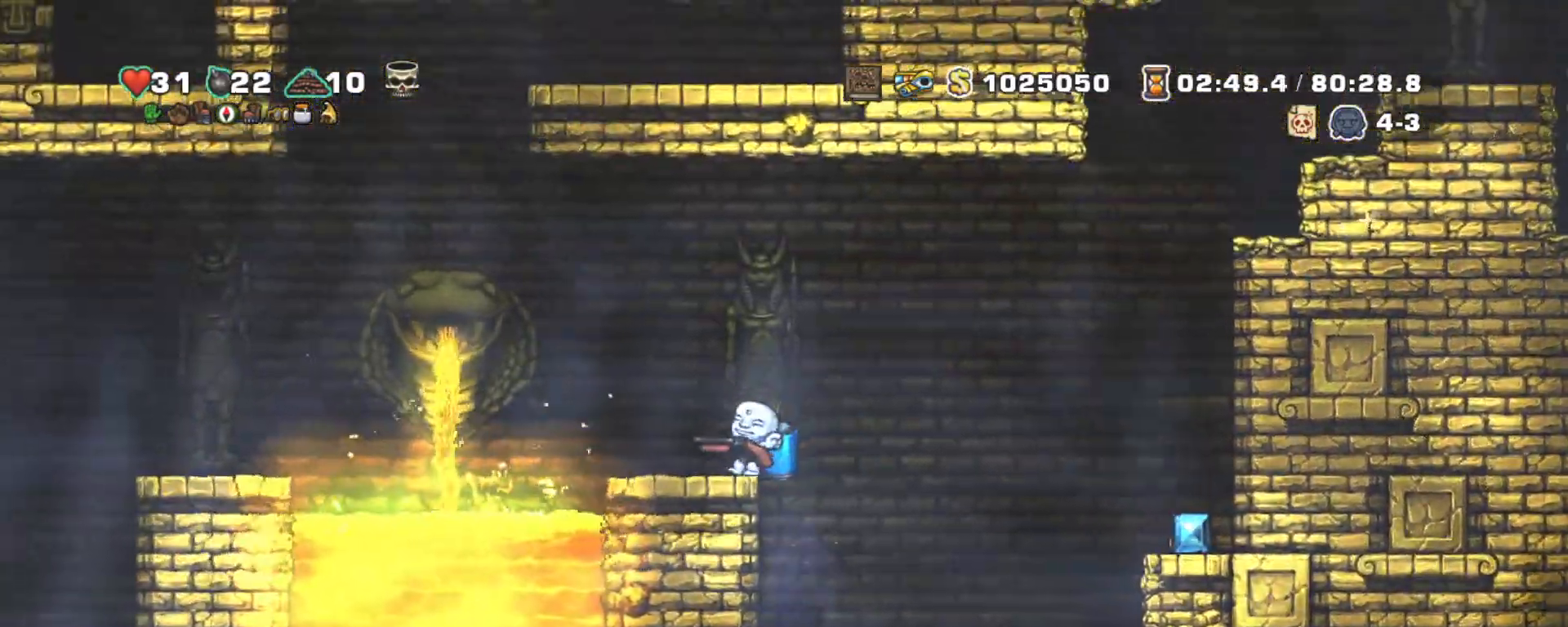
{"keys": ["left", "shift", "z"], "events": [[150, "right", "down"], [200, "z", "down"], [250, "left", "down"], [283, "right", "up"], [283, "z", "up"], [383, "z", "down"]]}
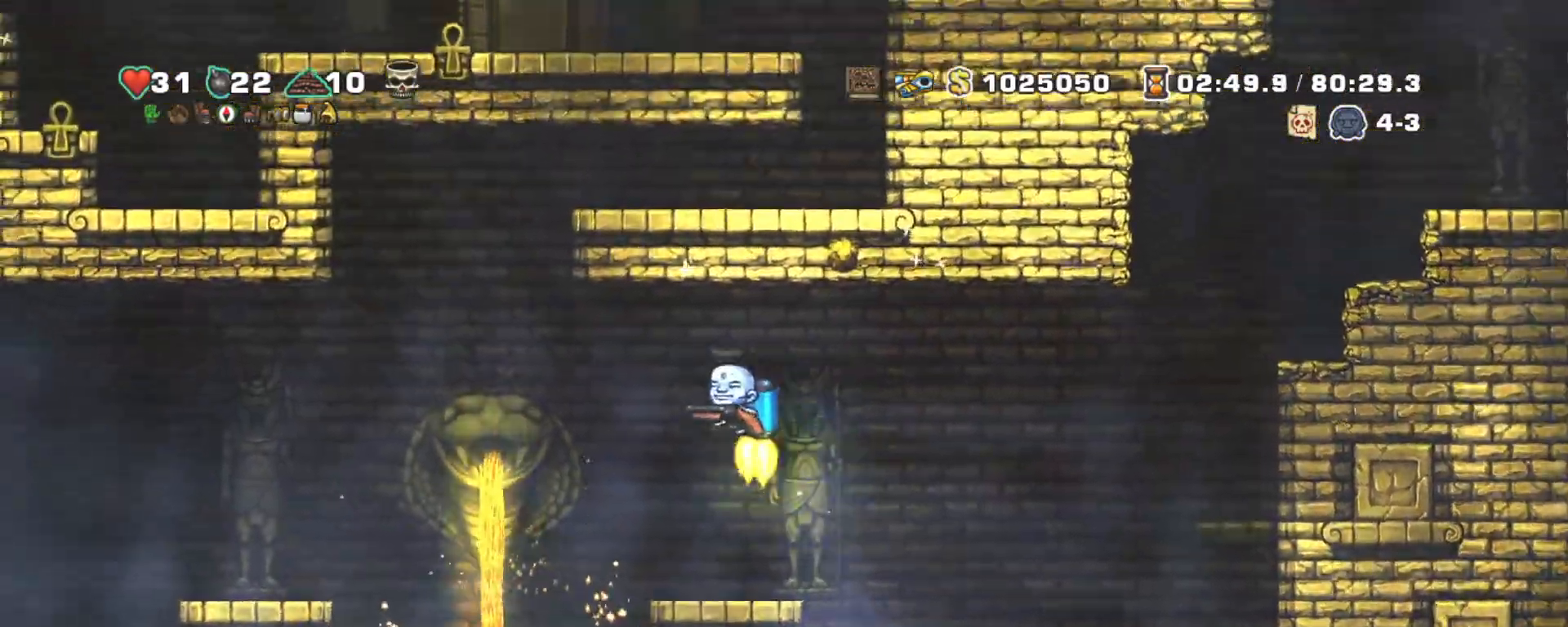
{"keys": ["left", "shift"], "events": [[67, "z", "up"], [167, "z", "down"], [267, "z", "up"], [450, "left", "up"], [500, "left", "down"]]}
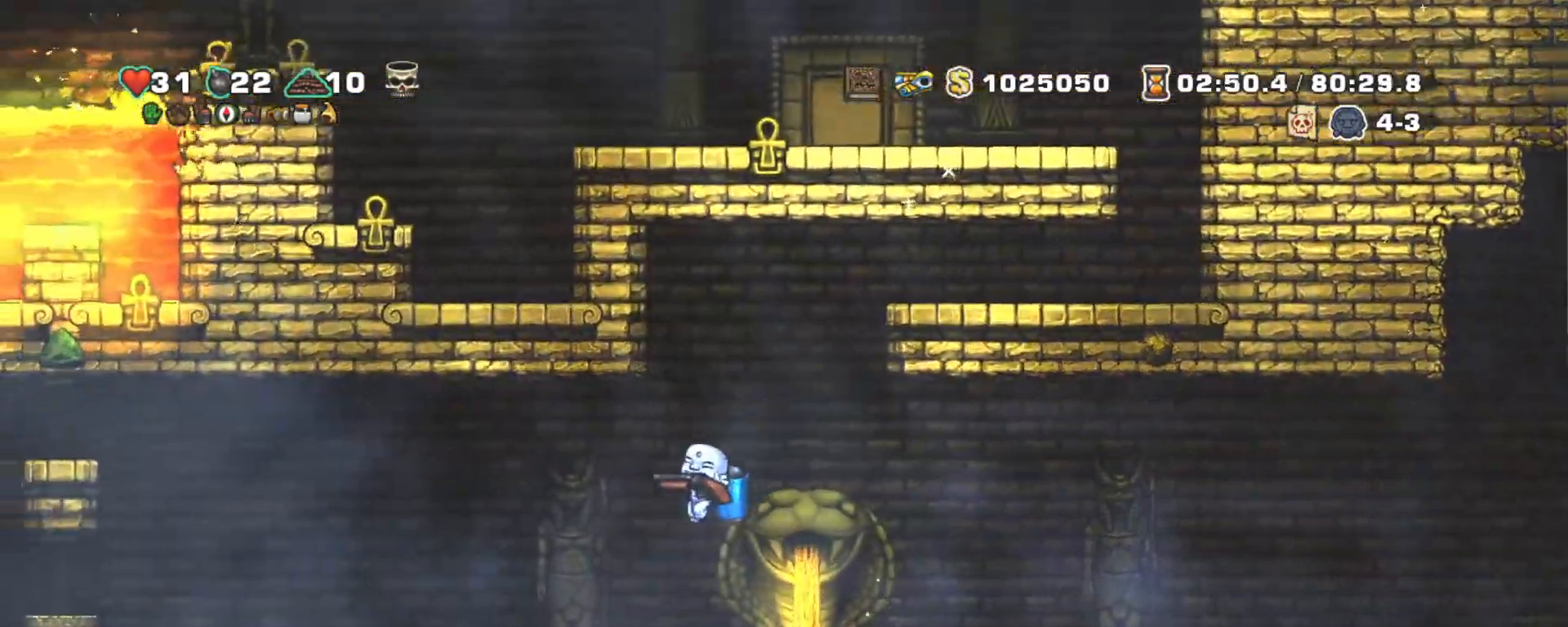
{"keys": ["left", "shift"], "events": [[317, "z", "down"], [417, "z", "up"]]}
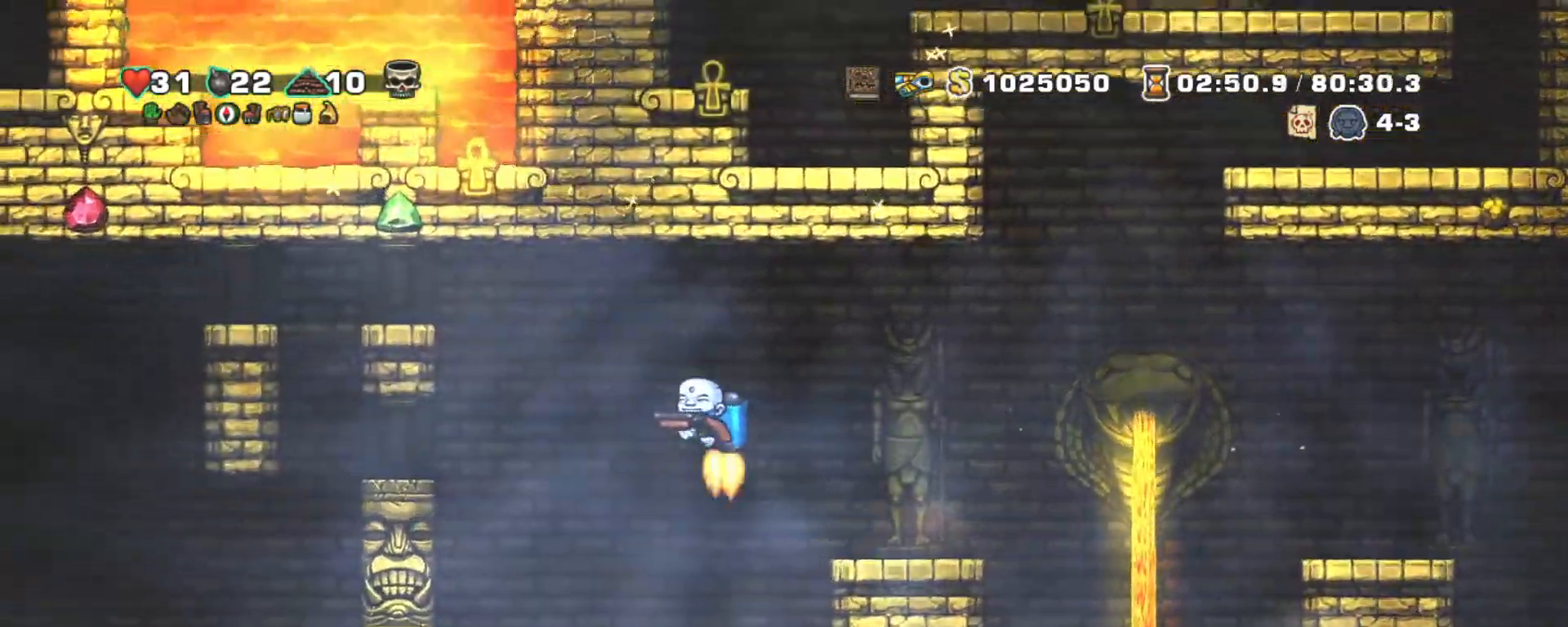
{"keys": ["shift", "z"], "events": [[17, "z", "down"], [467, "left", "up"]]}
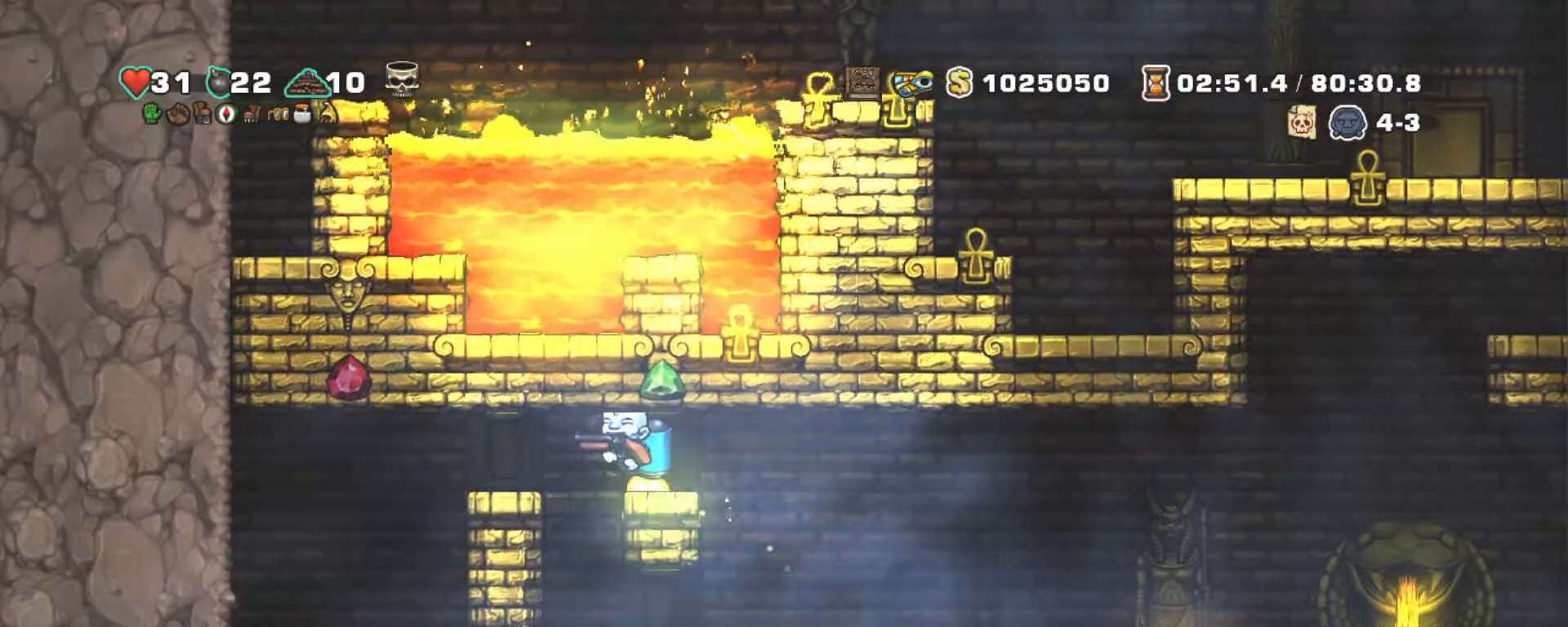
{"keys": ["shift"], "events": [[117, "right", "down"], [267, "right", "up"], [267, "z", "up"], [317, "left", "down"], [350, "left", "up"]]}
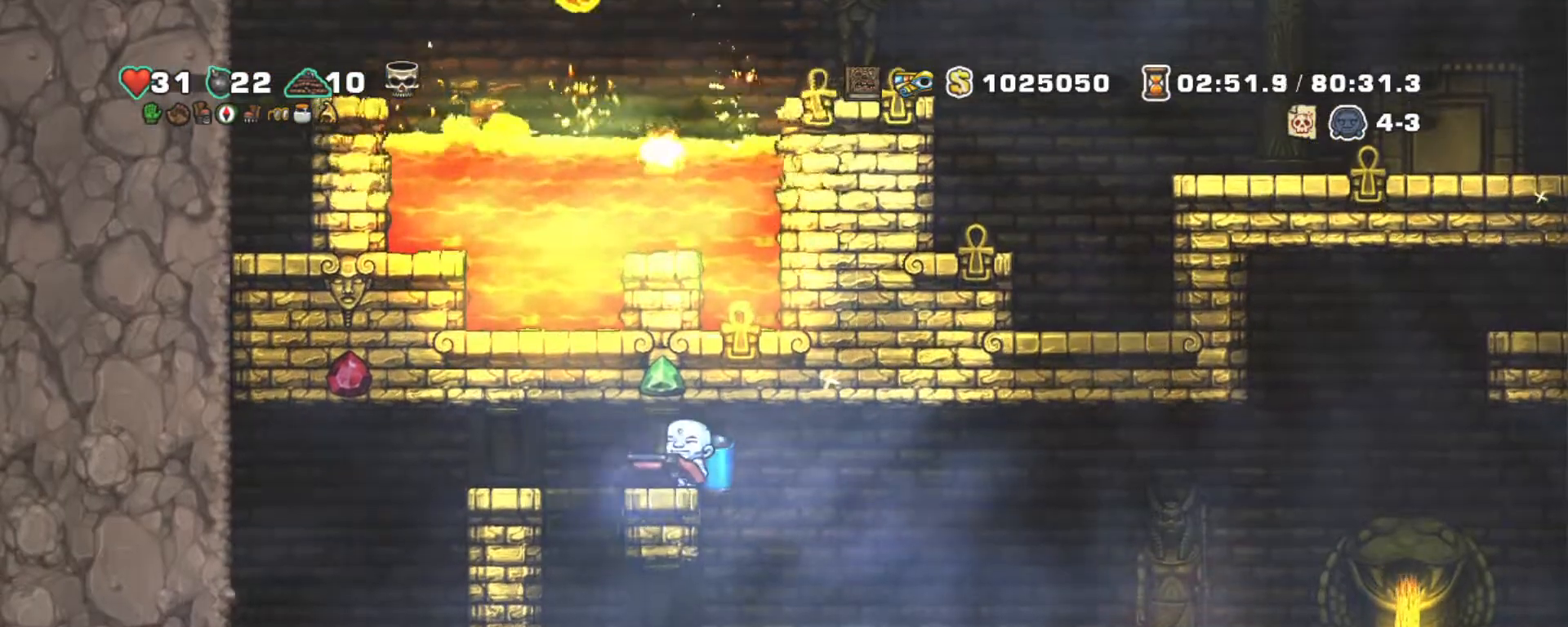
{"keys": ["up"], "events": [[33, "left", "down"], [33, "shift", "up"], [183, "left", "up"], [467, "up", "down"]]}
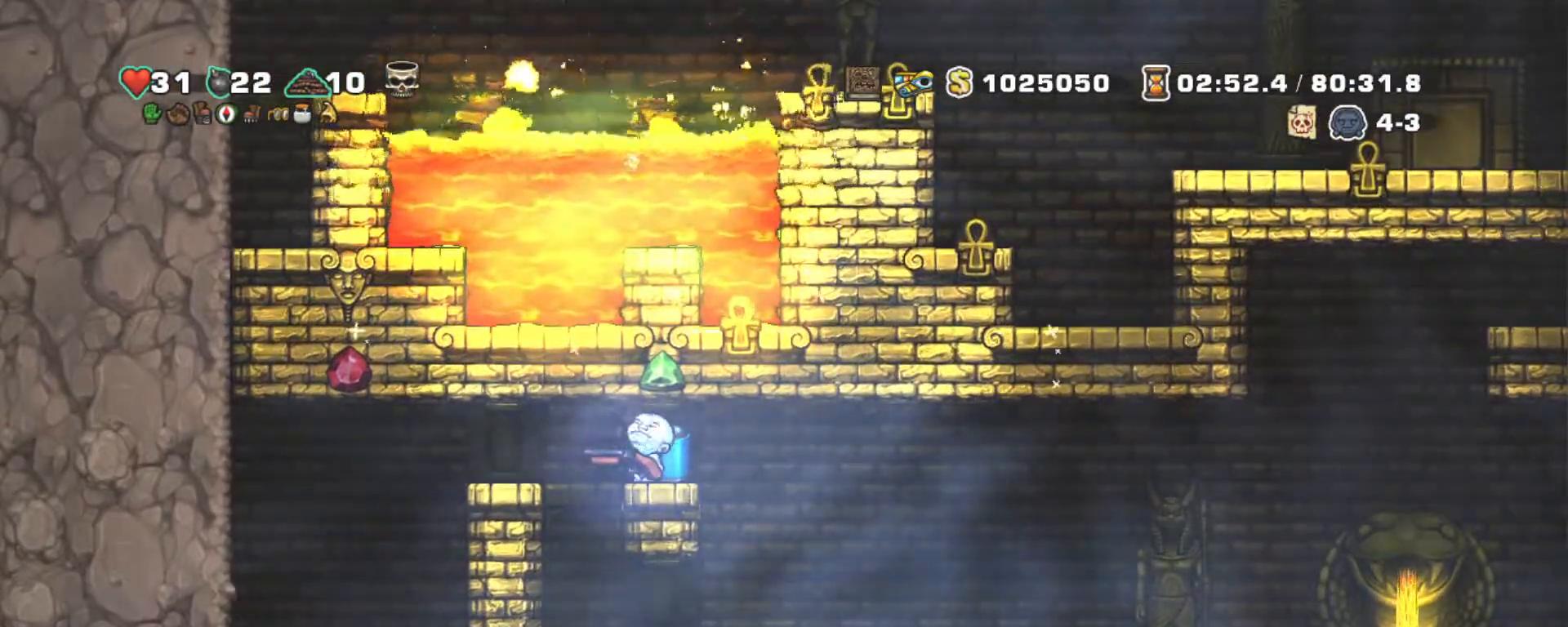
{"keys": ["left", "shift"], "events": [[17, "z", "down"], [67, "s", "down"], [167, "s", "up"], [167, "up", "up"], [167, "z", "up"], [283, "left", "down"], [283, "shift", "down"]]}
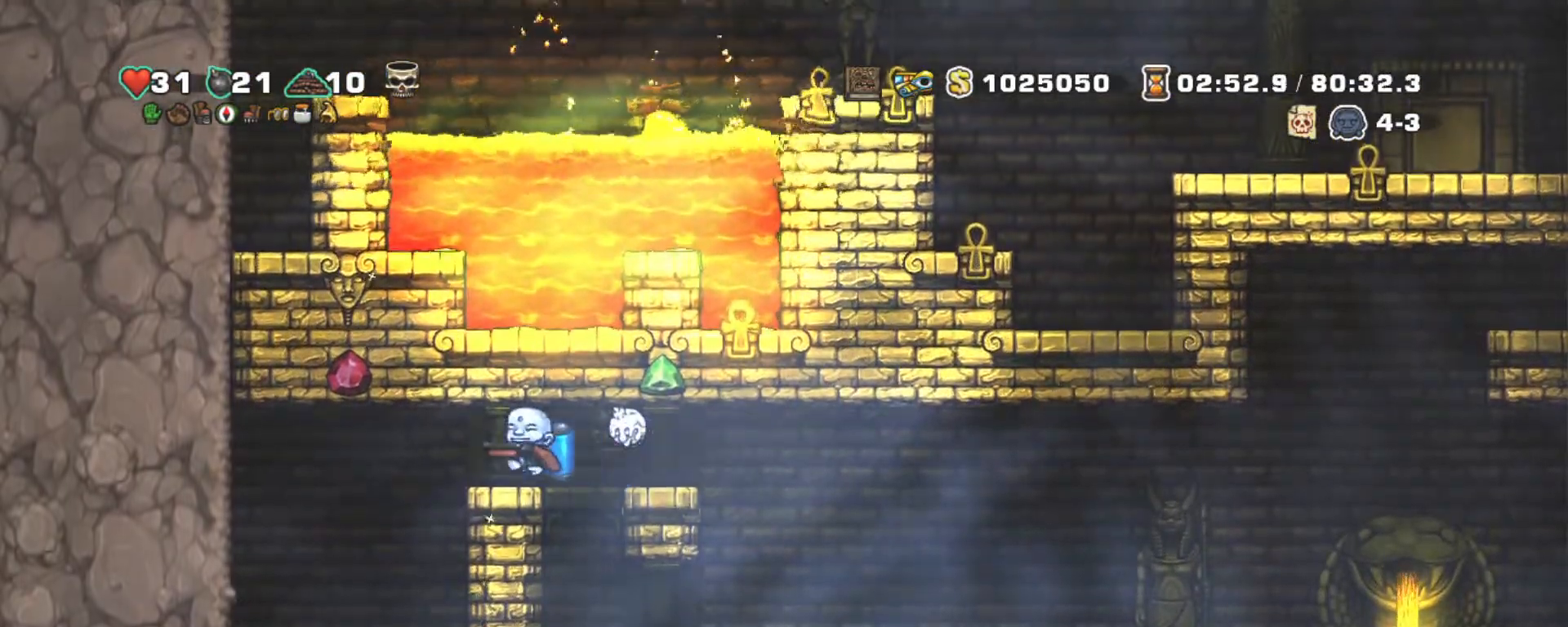
{"keys": ["shift"], "events": [[167, "left", "up"], [400, "z", "down"], [450, "left", "down"], [450, "z", "up"], [483, "left", "up"]]}
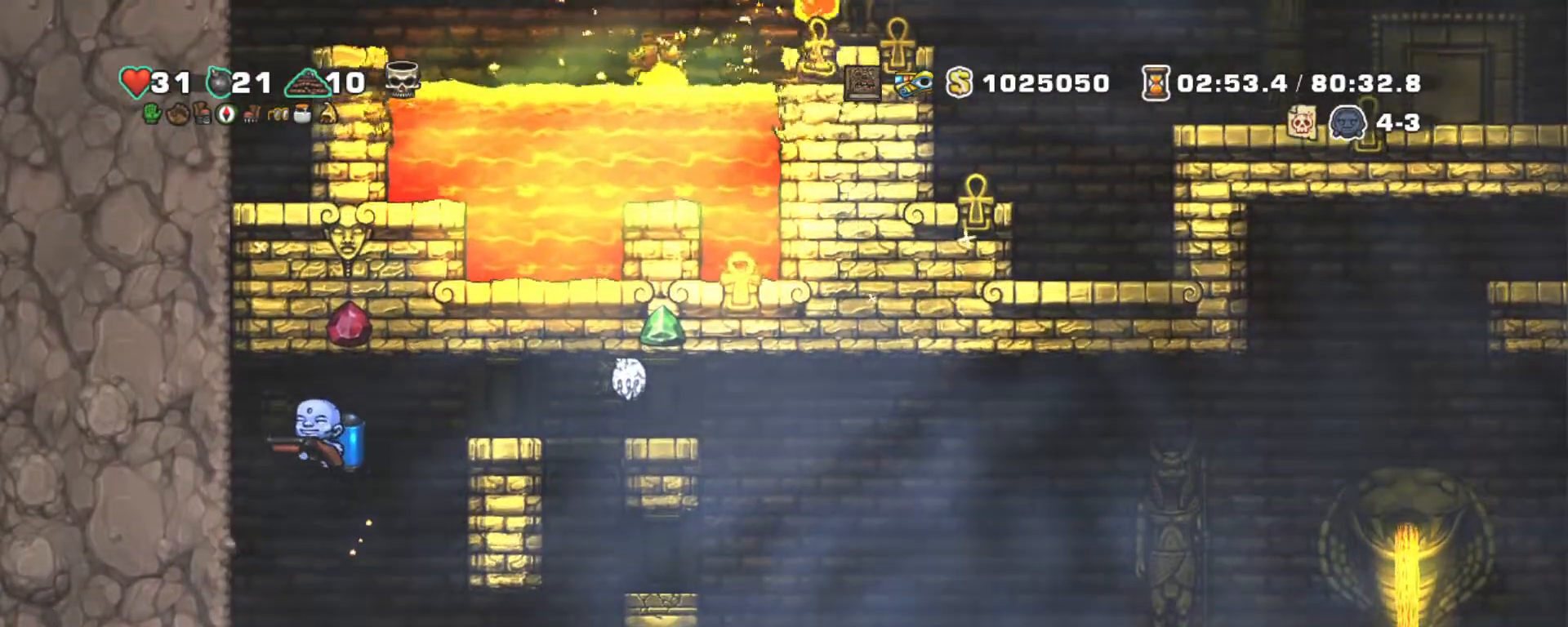
{"keys": ["shift"], "events": [[83, "z", "down"], [233, "up", "down"], [283, "z", "up"], [333, "s", "down"], [417, "s", "up"], [417, "up", "up"]]}
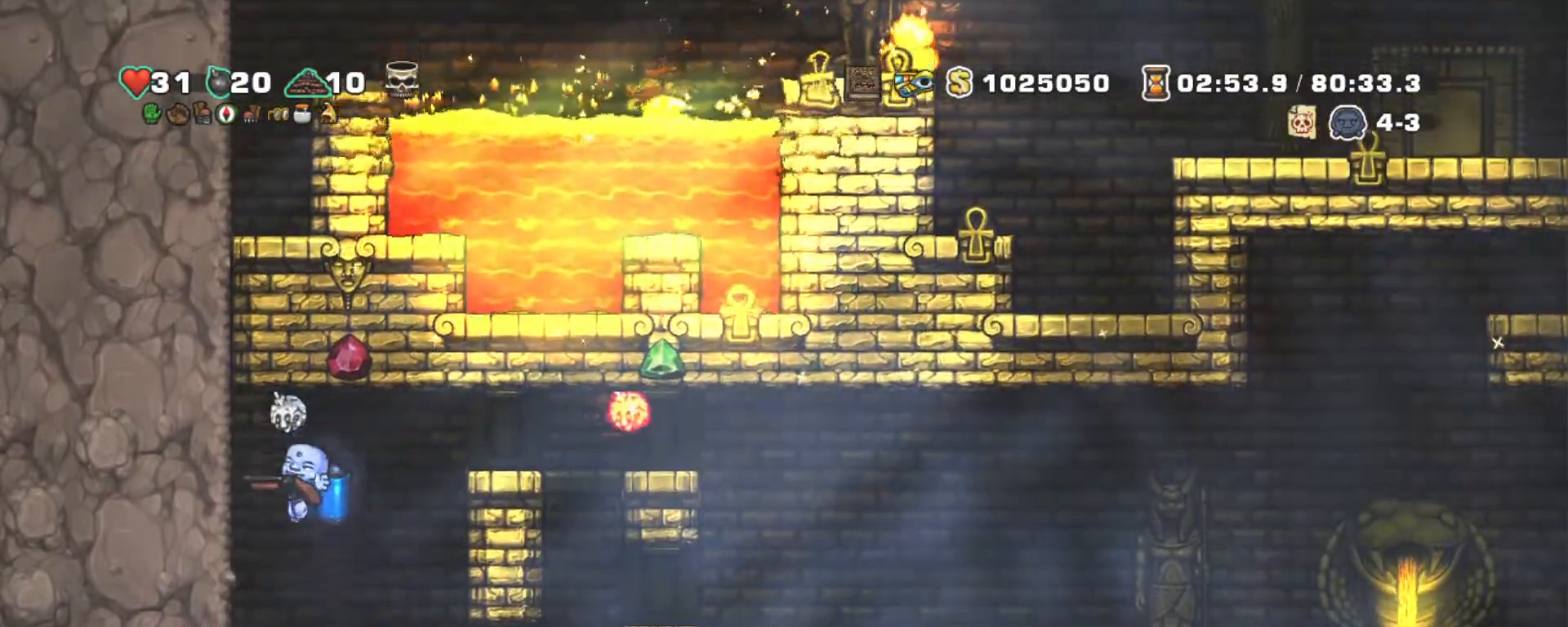
{"keys": ["right", "shift"], "events": [[150, "right", "down"]]}
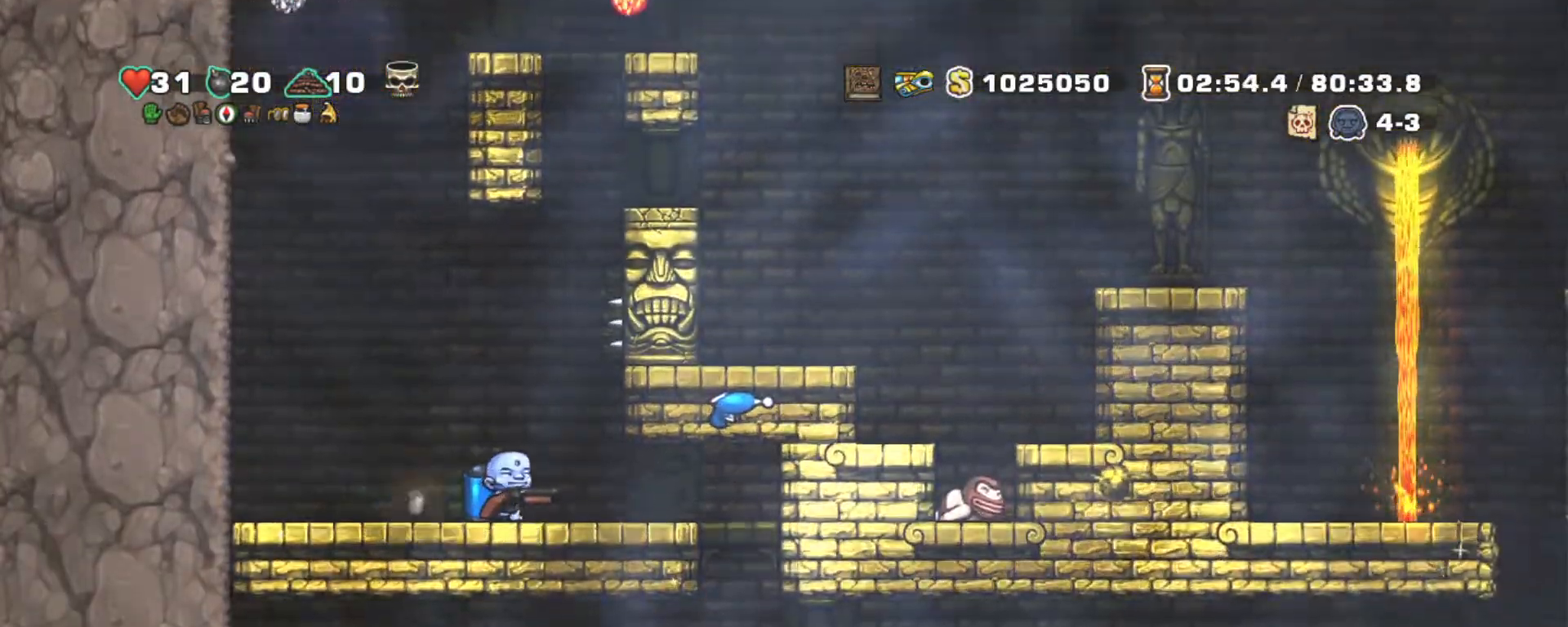
{"keys": ["down", "shift", "z"], "events": [[400, "down", "down"], [450, "z", "down"], [500, "right", "up"]]}
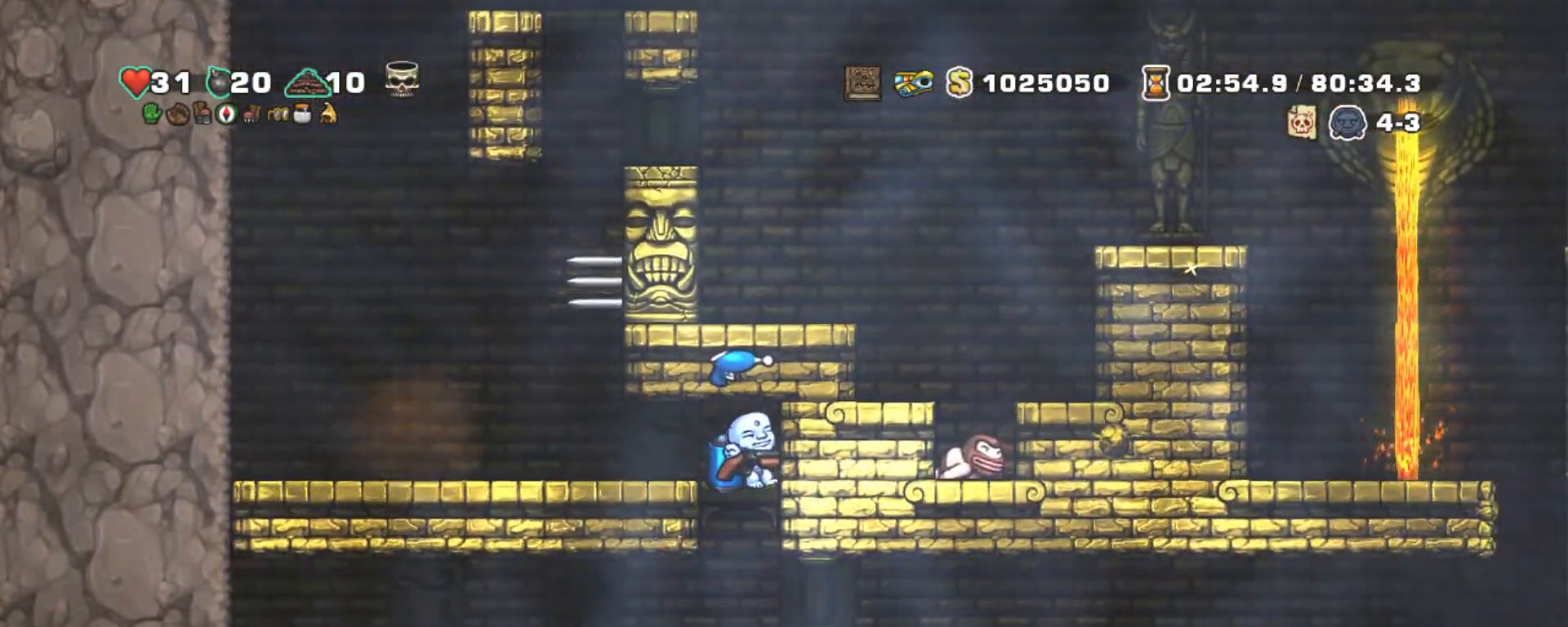
{"keys": ["right", "shift"], "events": [[50, "down", "up"], [50, "z", "up"], [83, "right", "down"]]}